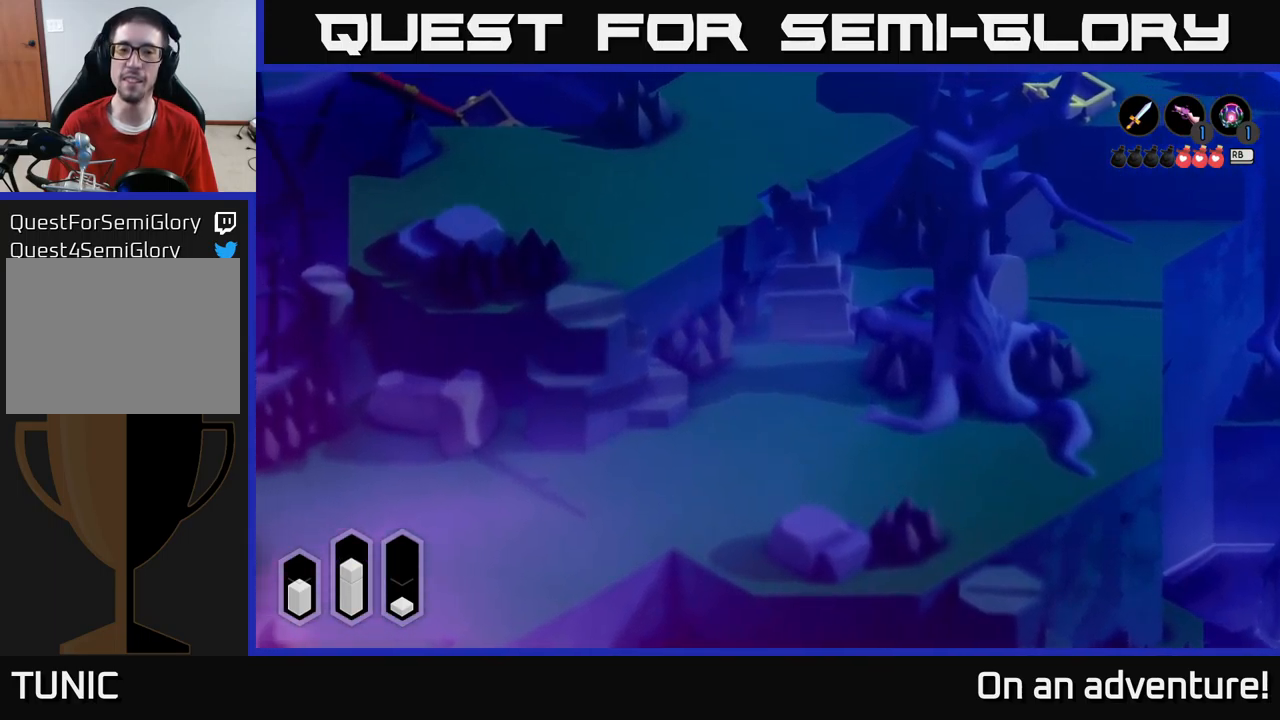
Gameplay with a controller (Xbox layout); each line is a JSON object with the inputs held at the frame after it. "events" lists button and stick changes between this image and that frame as [ms after this image, input, new state], when the widget could be followed in between.
{"buttons": ["A"], "left_stick": "down-left", "right_stick": "center", "events": []}
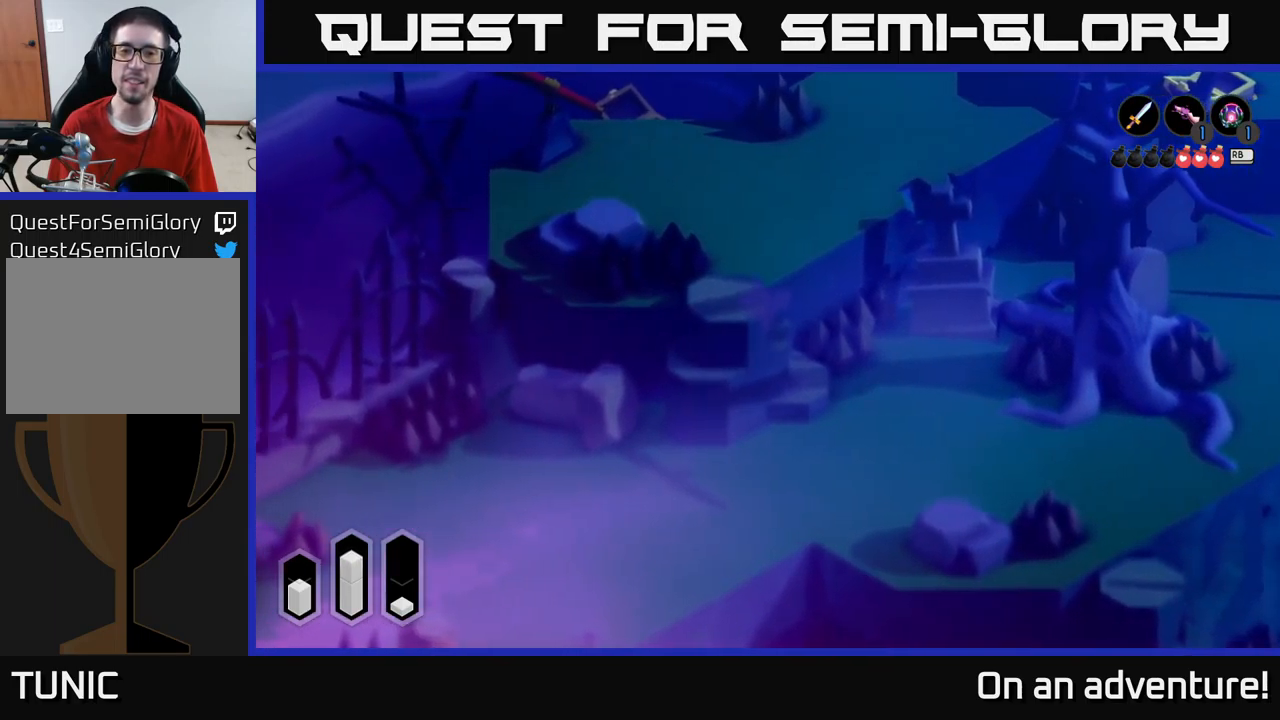
{"buttons": ["A"], "left_stick": "left", "right_stick": "center", "events": [[50, "left_stick", "left"]]}
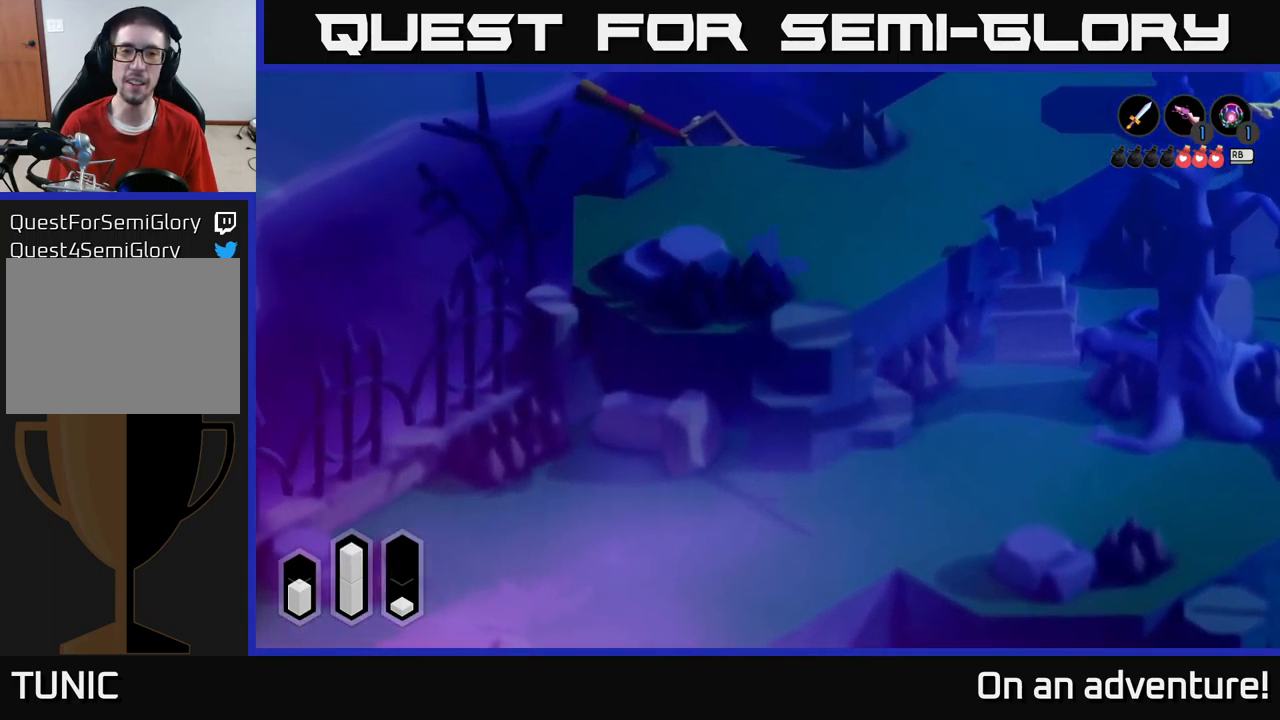
{"buttons": ["A"], "left_stick": "up-left", "right_stick": "center", "events": [[383, "left_stick", "up-left"]]}
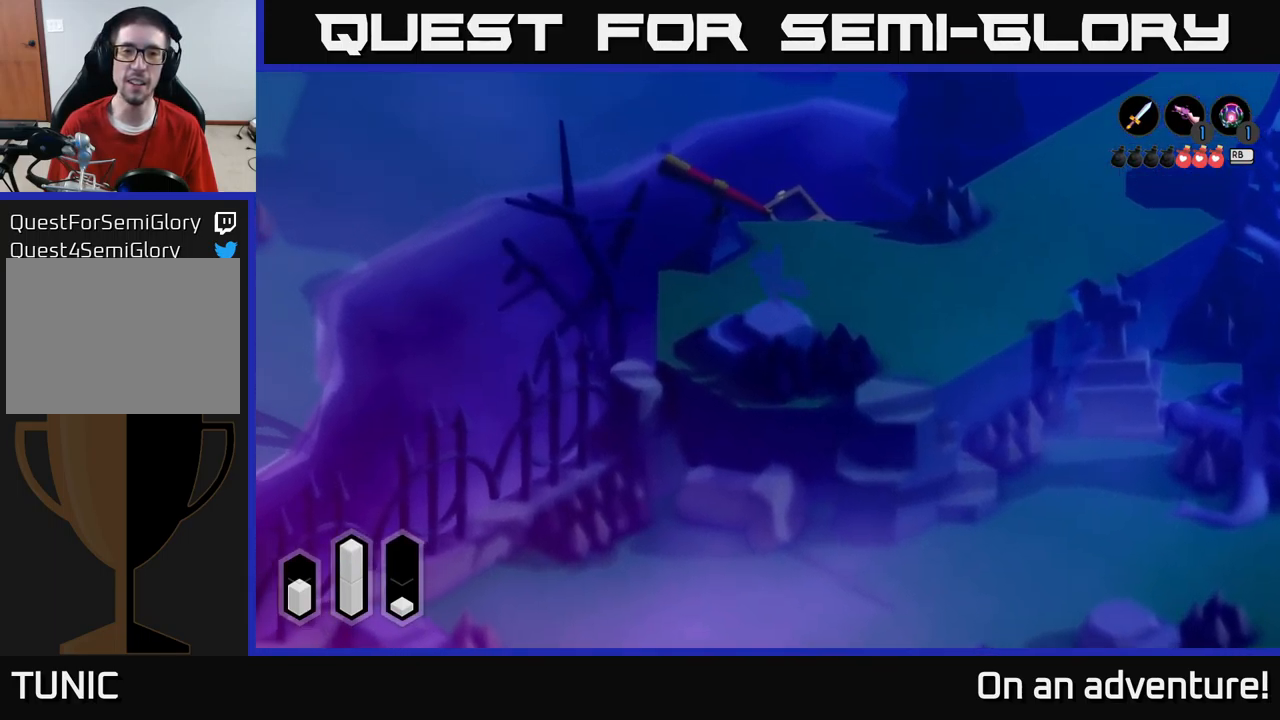
{"buttons": [], "left_stick": "up-right", "right_stick": "center", "events": [[267, "left_stick", "up"], [367, "left_stick", "up-right"], [483, "A", "up"]]}
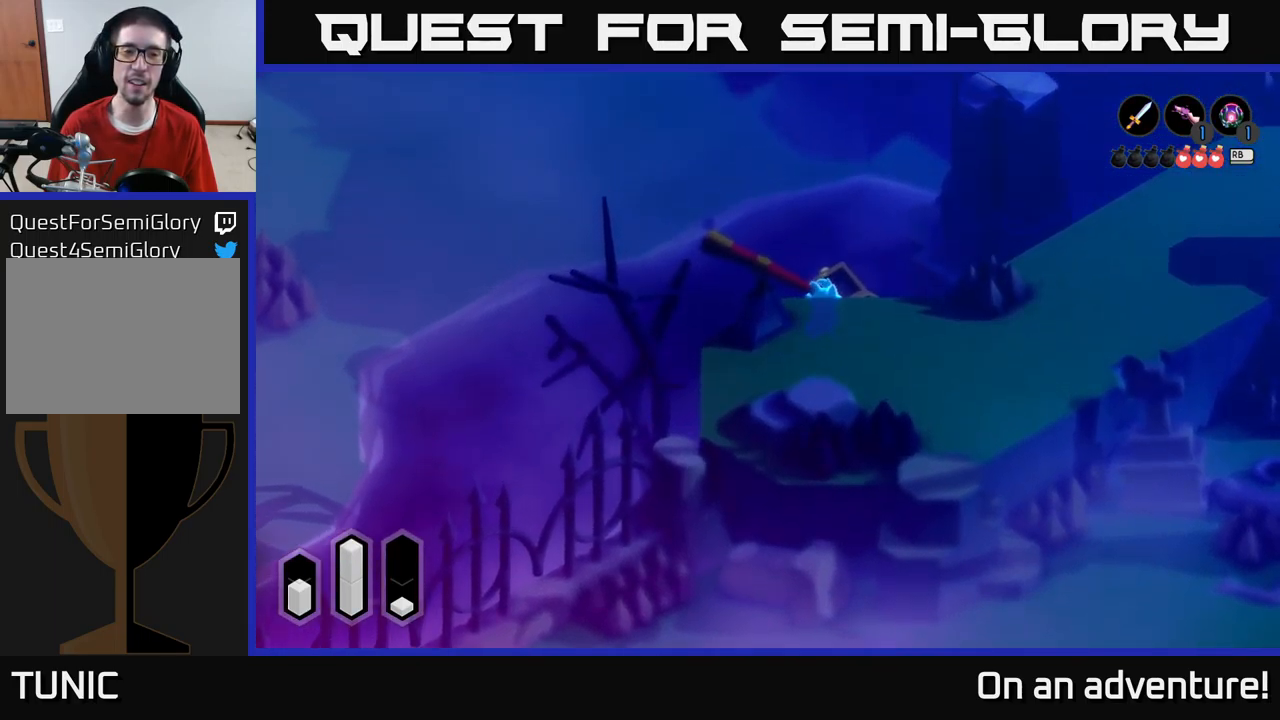
{"buttons": ["L2"], "left_stick": "center", "right_stick": "center", "events": [[83, "left_stick", "center"], [183, "L2", "down"]]}
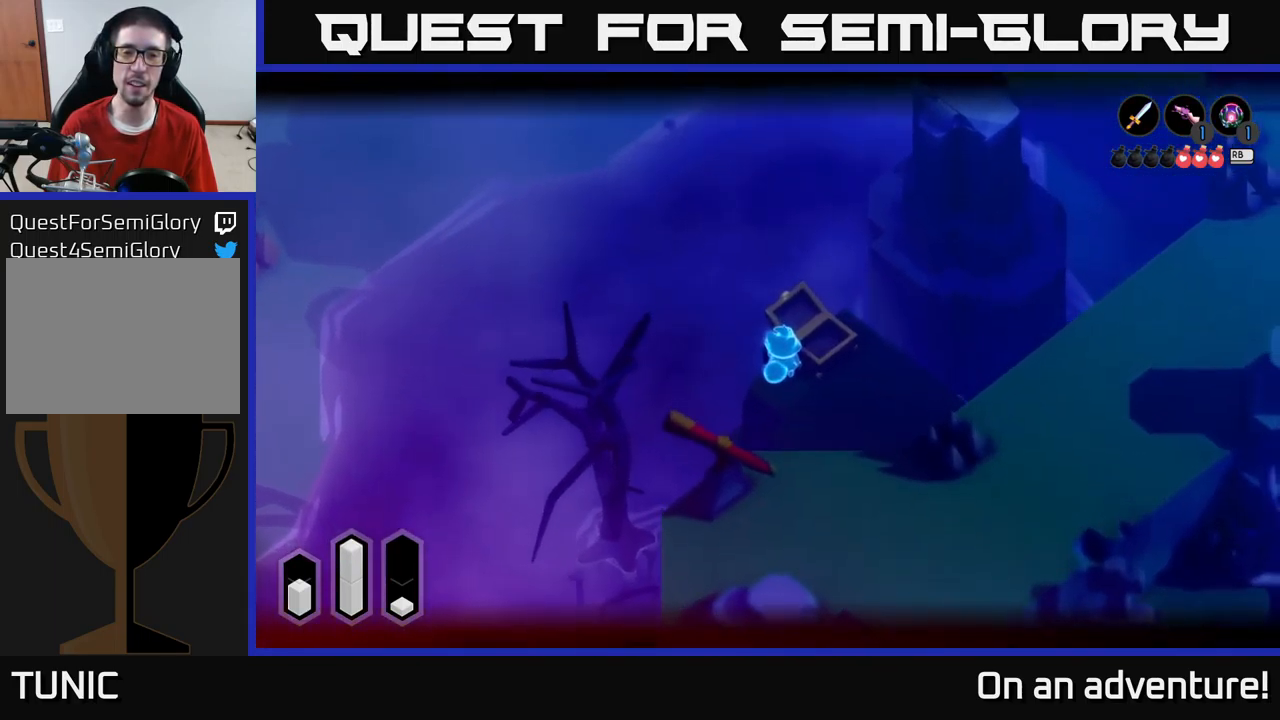
{"buttons": ["L2"], "left_stick": "down-right", "right_stick": "center", "events": [[317, "left_stick", "down-right"]]}
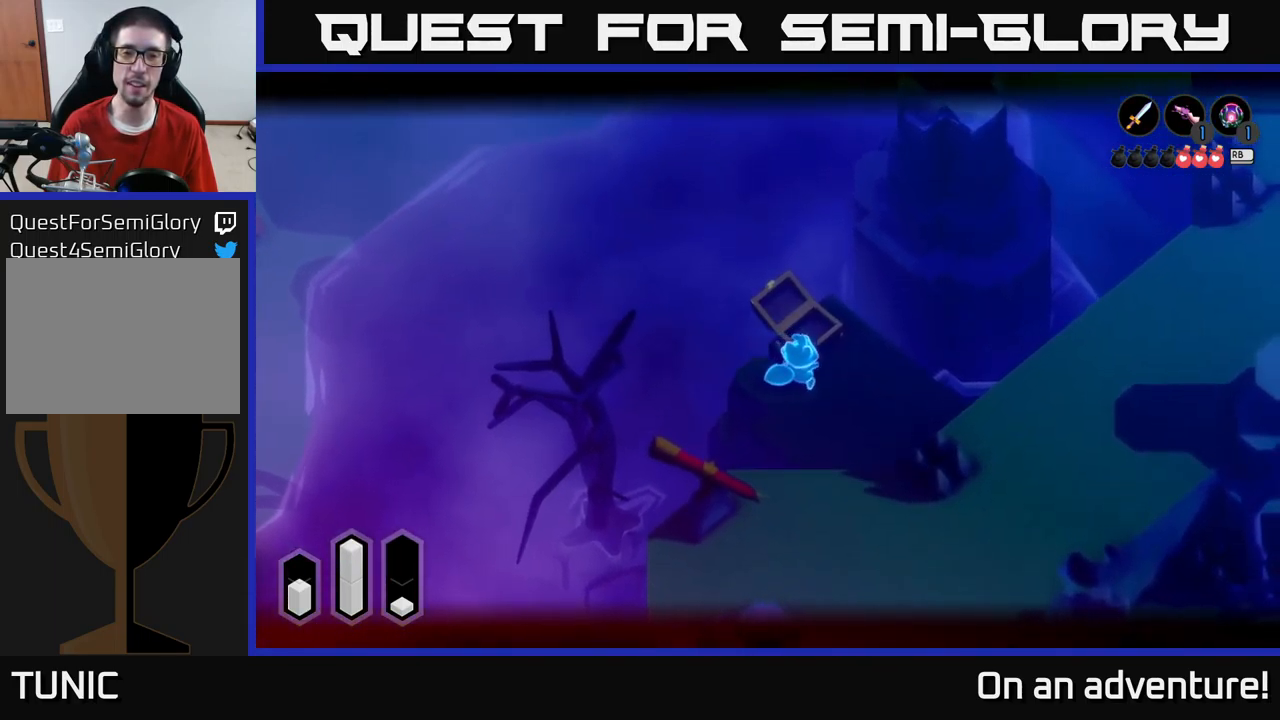
{"buttons": ["L2"], "left_stick": "up-right", "right_stick": "center", "events": [[200, "left_stick", "right"], [450, "left_stick", "up-right"]]}
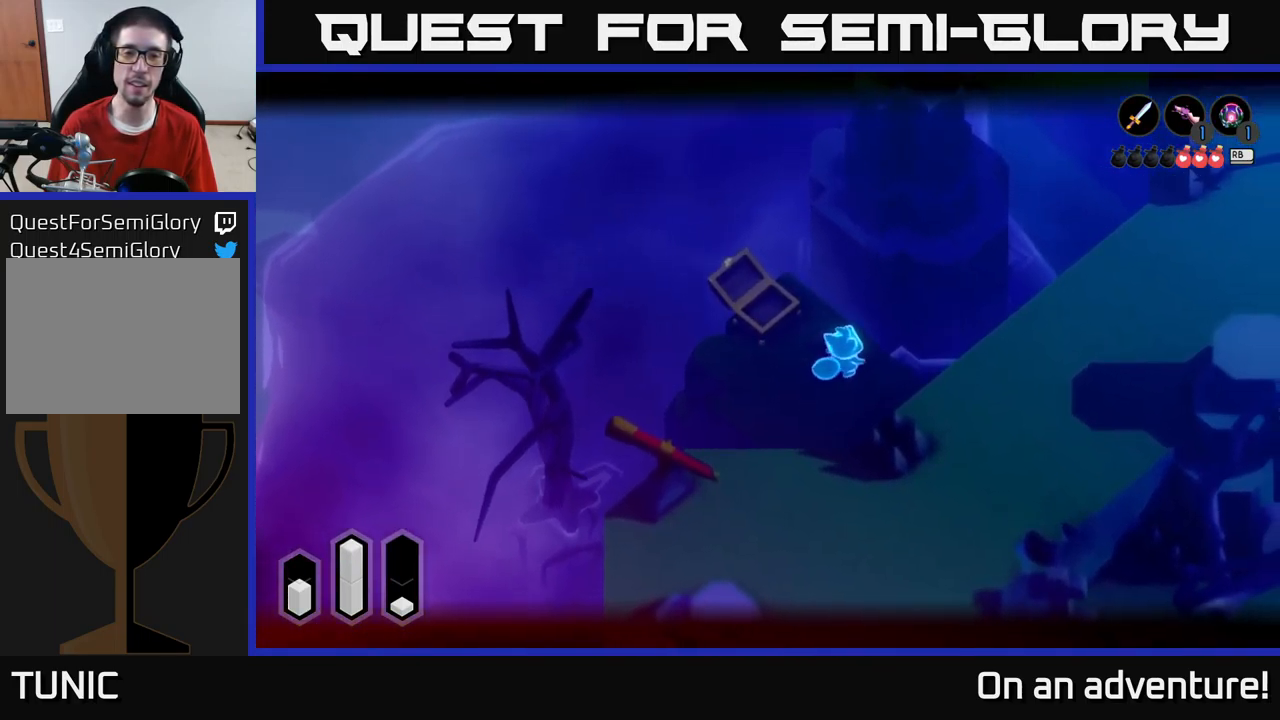
{"buttons": ["L2"], "left_stick": "up", "right_stick": "center", "events": [[184, "left_stick", "up"]]}
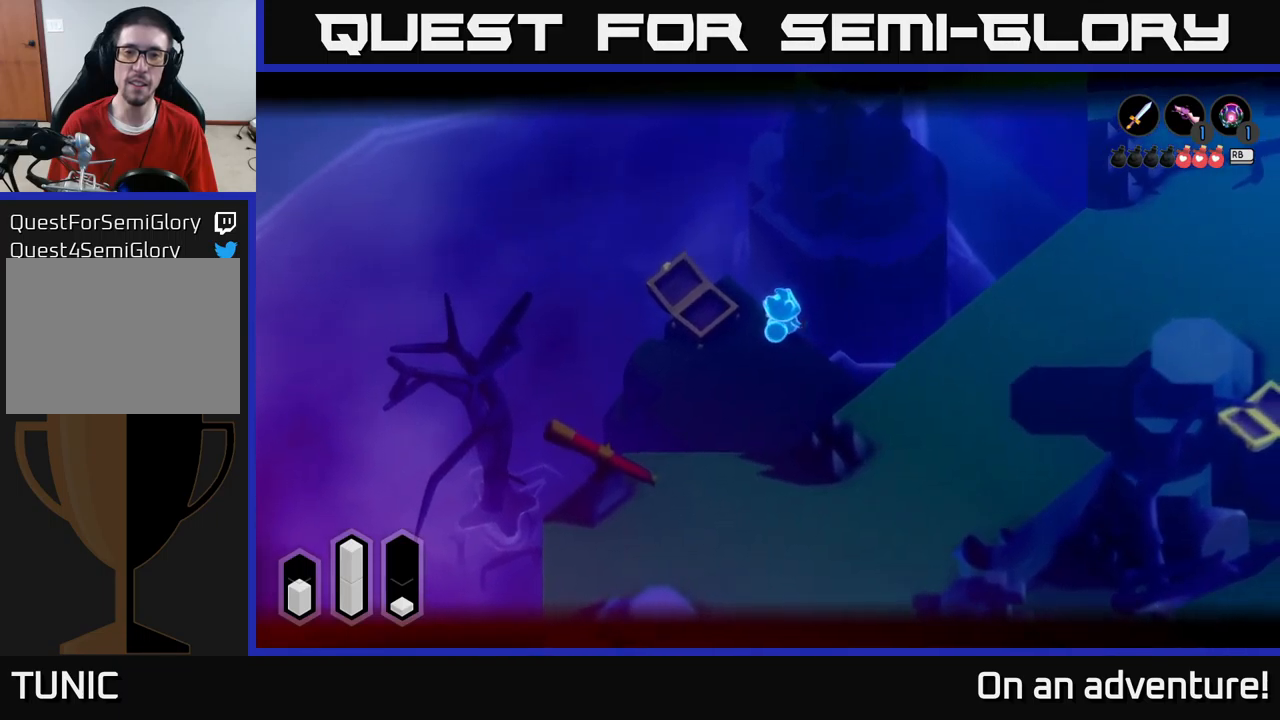
{"buttons": ["L2"], "left_stick": "up-right", "right_stick": "center", "events": [[384, "left_stick", "up-right"]]}
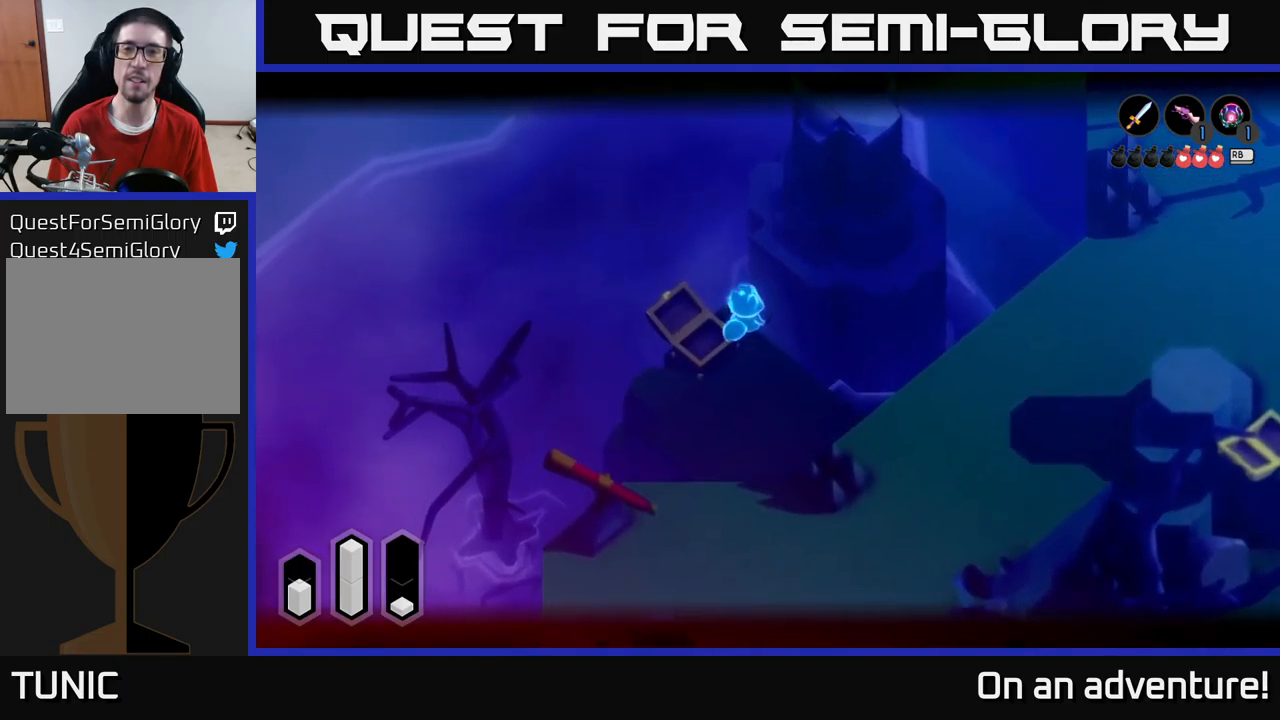
{"buttons": [], "left_stick": "down-right", "right_stick": "center", "events": [[217, "left_stick", "right"], [434, "left_stick", "down-right"], [484, "L2", "up"]]}
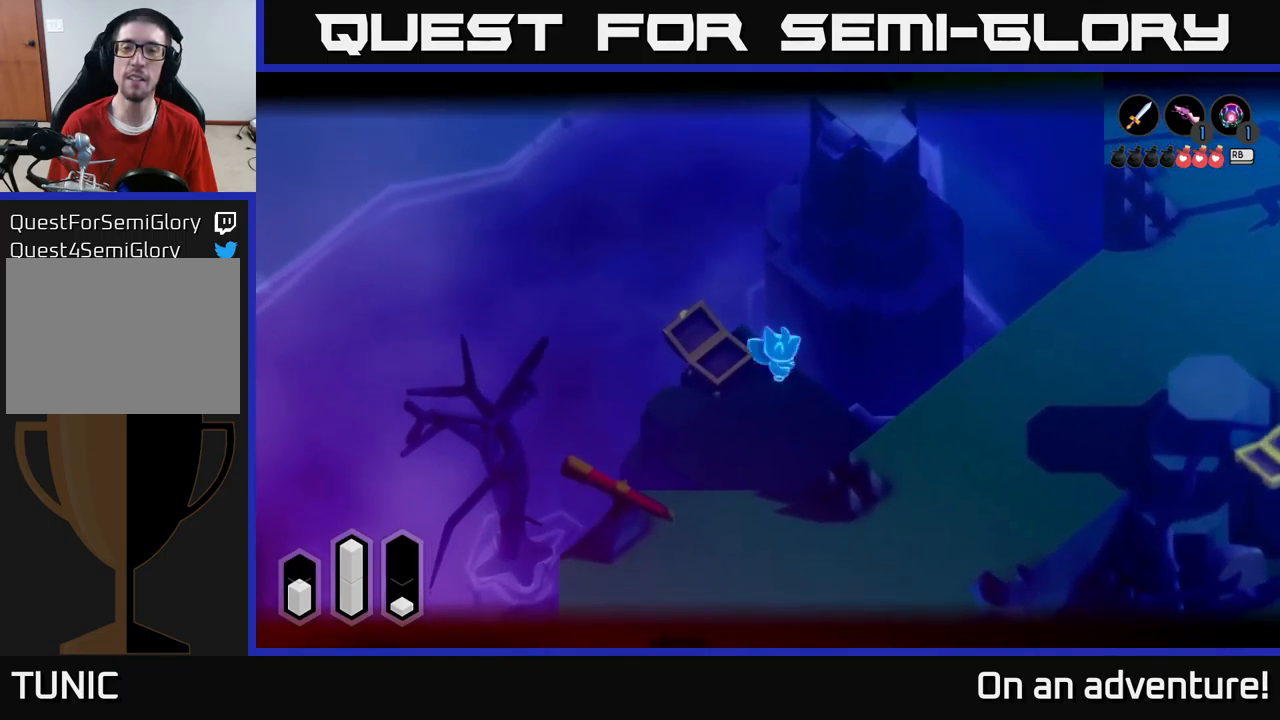
{"buttons": [], "left_stick": "down-right", "right_stick": "center", "events": []}
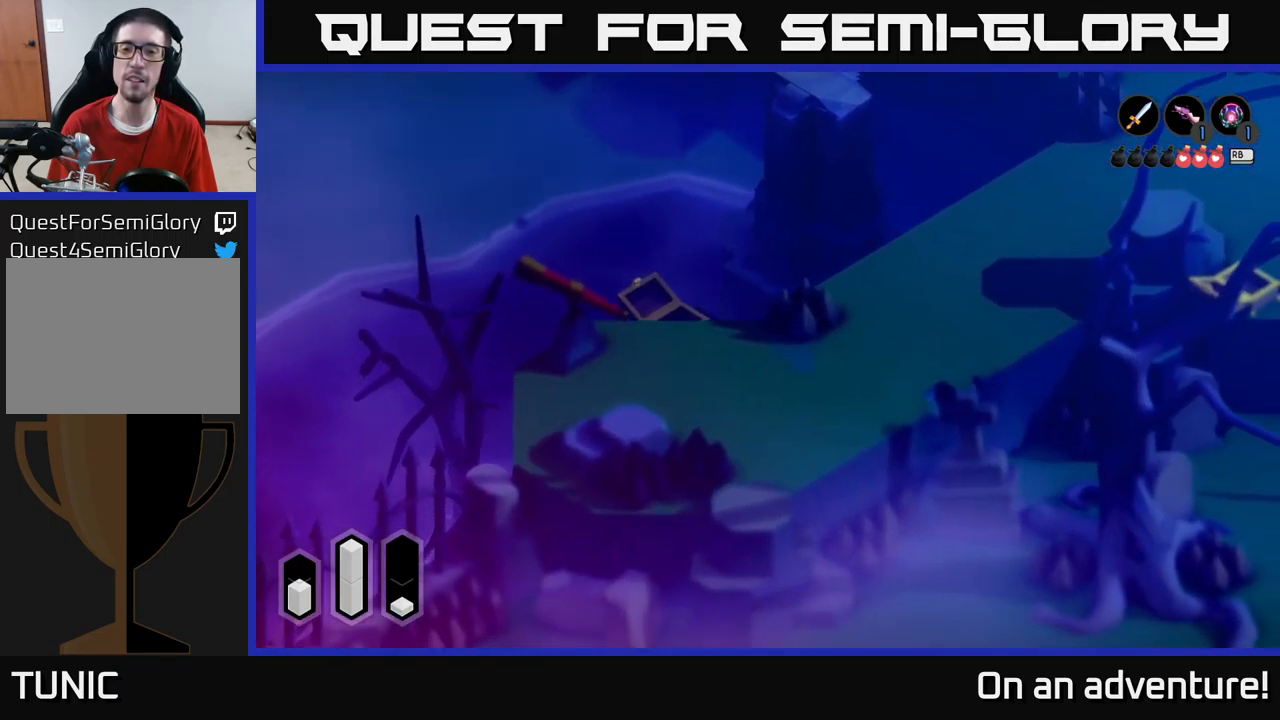
{"buttons": [], "left_stick": "down-right", "right_stick": "center", "events": []}
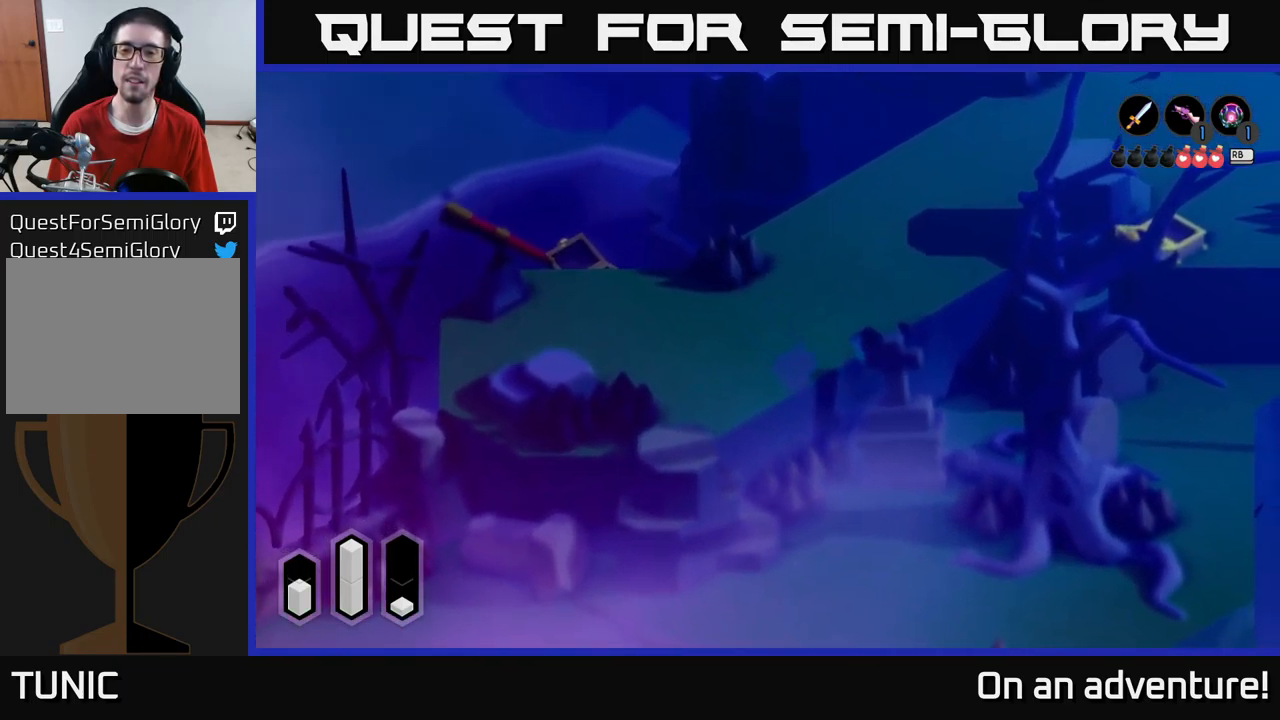
{"buttons": [], "left_stick": "right", "right_stick": "center", "events": [[317, "left_stick", "right"]]}
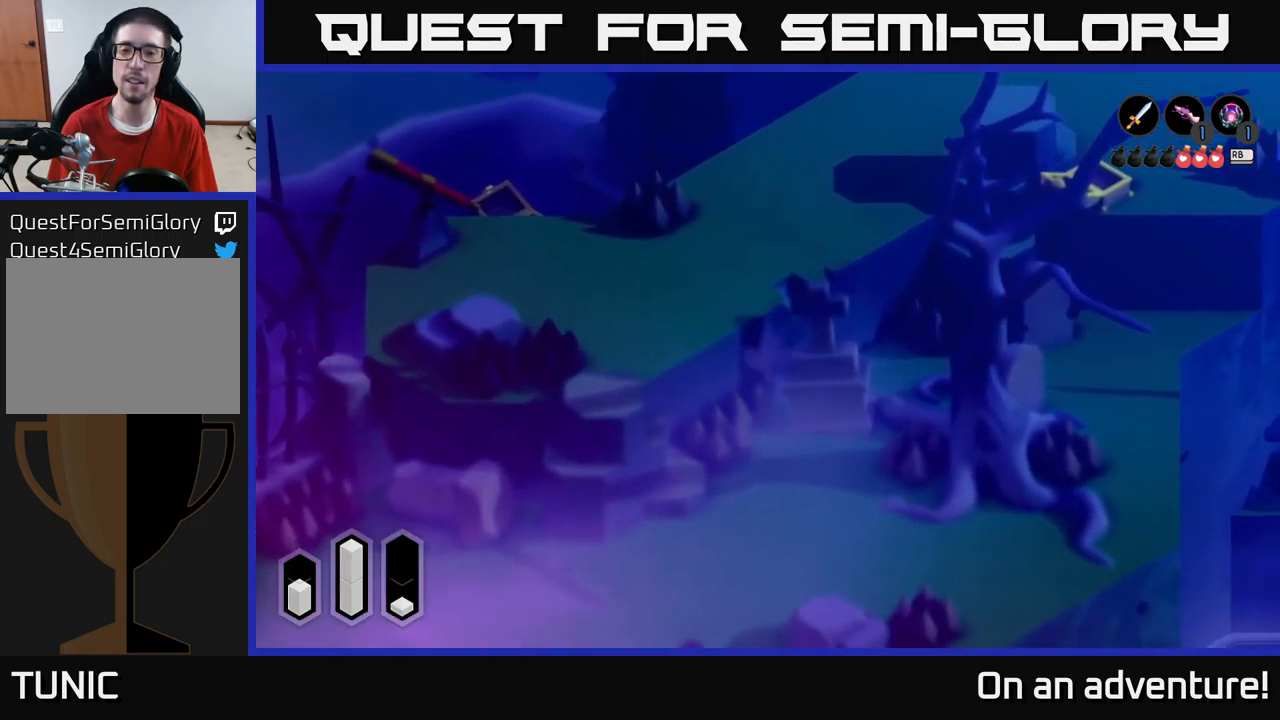
{"buttons": [], "left_stick": "right", "right_stick": "center", "events": []}
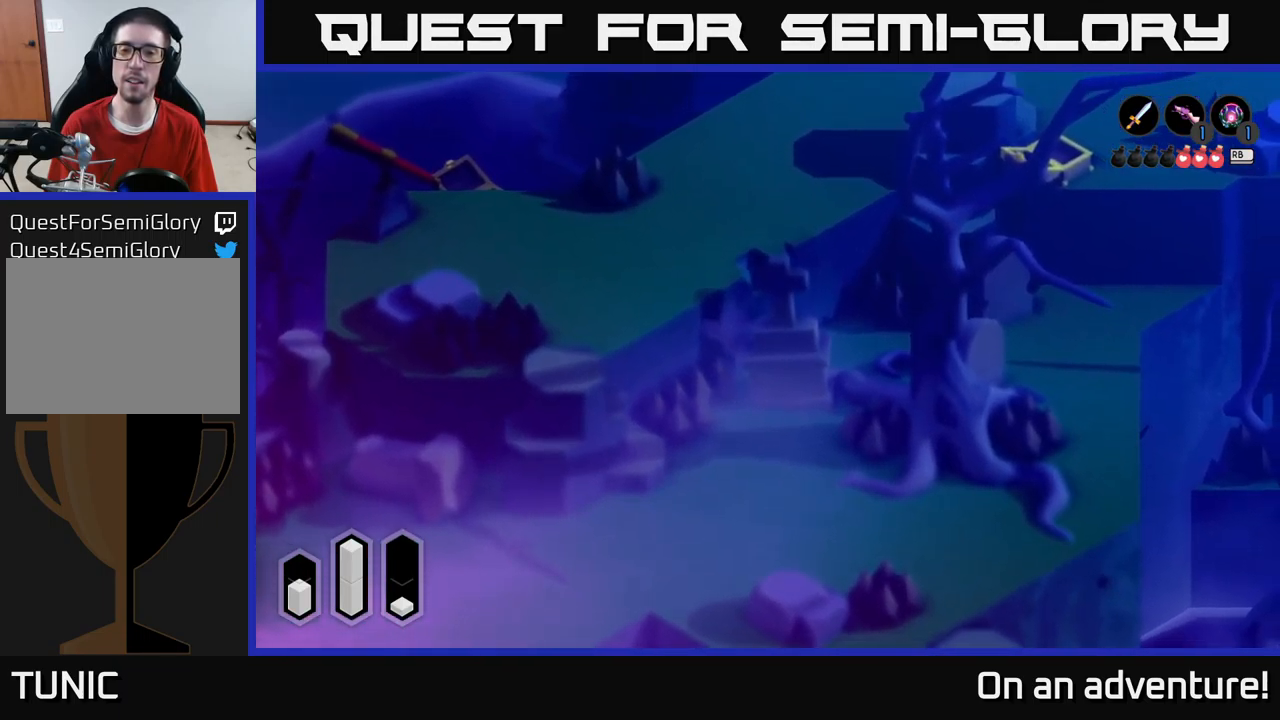
{"buttons": [], "left_stick": "down-right", "right_stick": "center", "events": [[434, "left_stick", "down-right"]]}
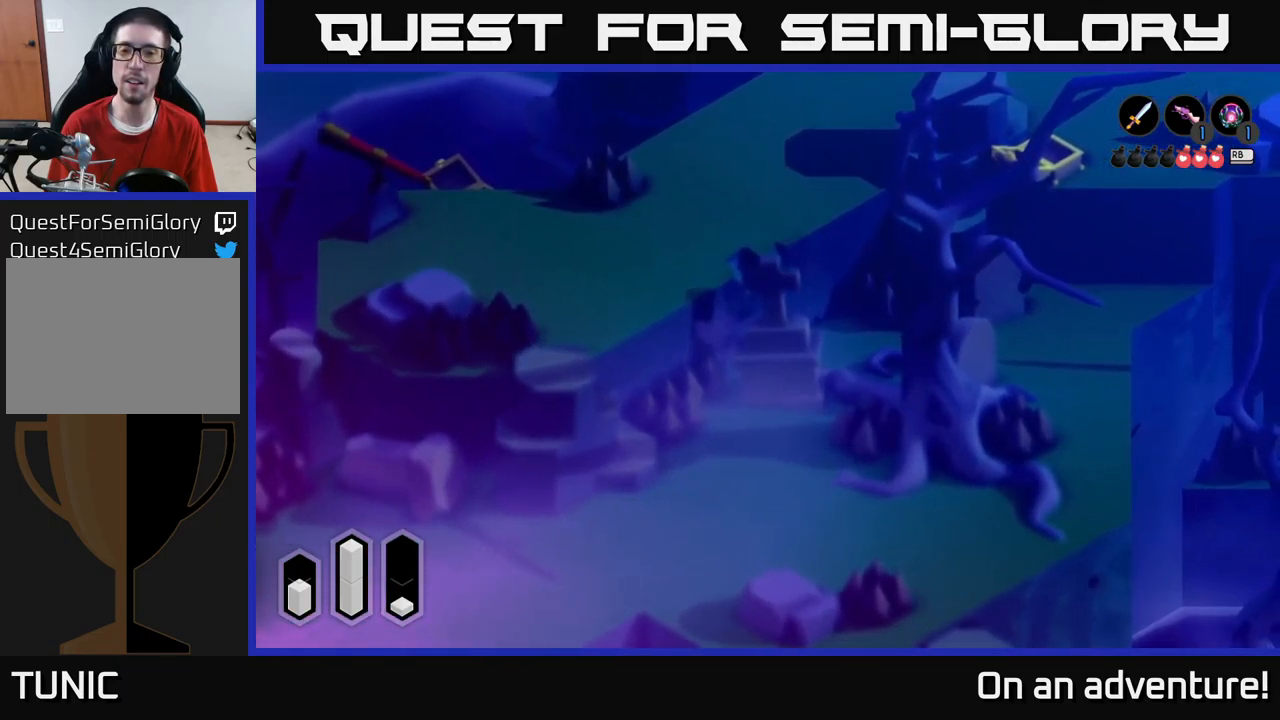
{"buttons": [], "left_stick": "down", "right_stick": "center", "events": [[350, "left_stick", "down"]]}
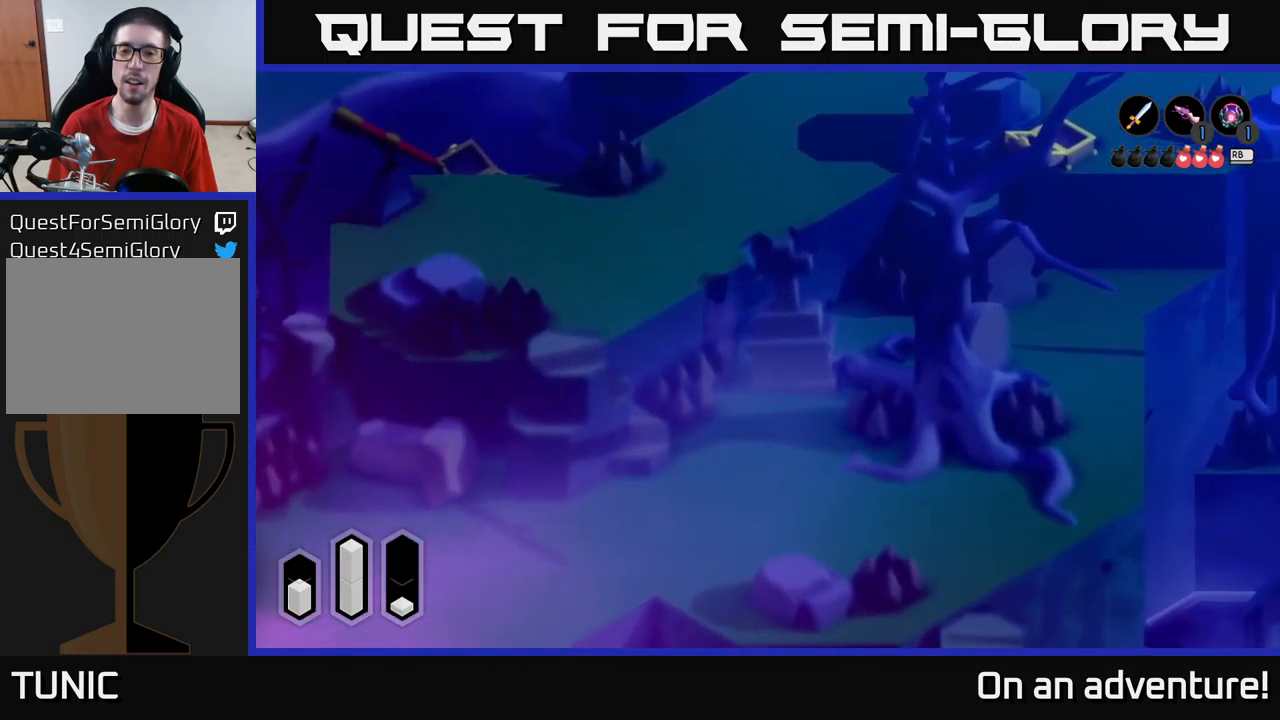
{"buttons": [], "left_stick": "right", "right_stick": "center", "events": [[367, "left_stick", "down-right"], [467, "left_stick", "right"]]}
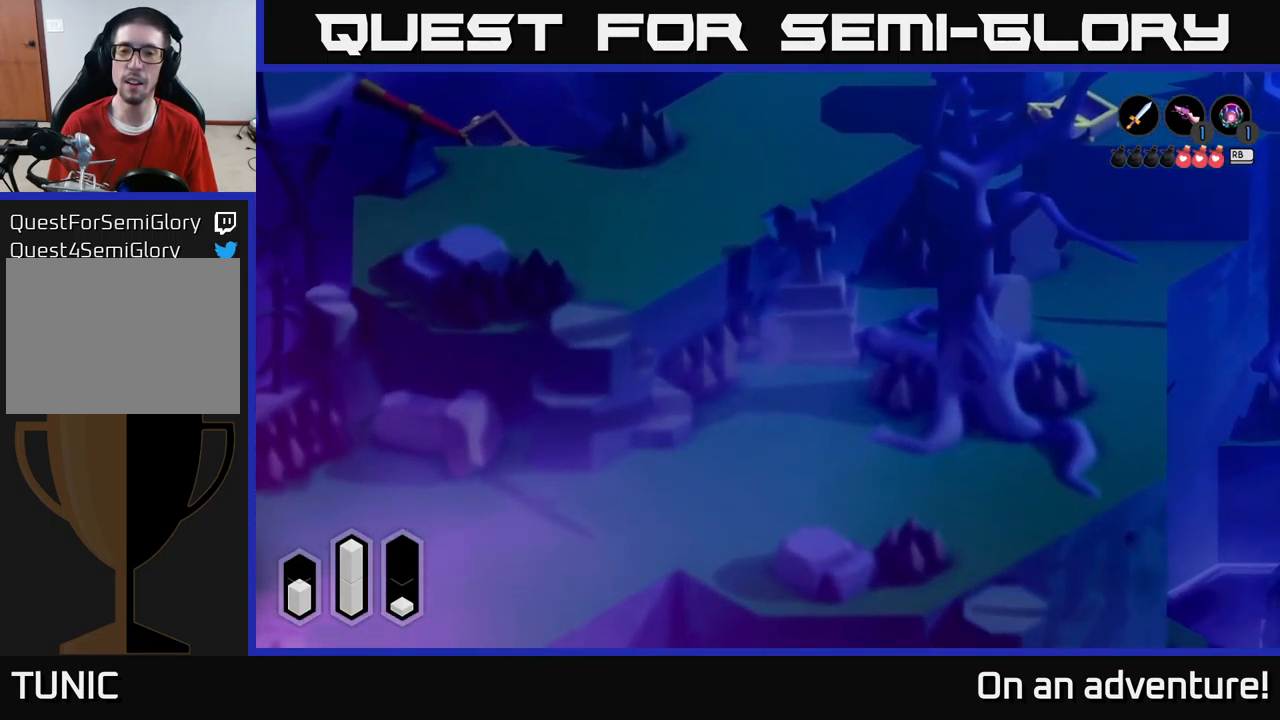
{"buttons": [], "left_stick": "right", "right_stick": "center", "events": []}
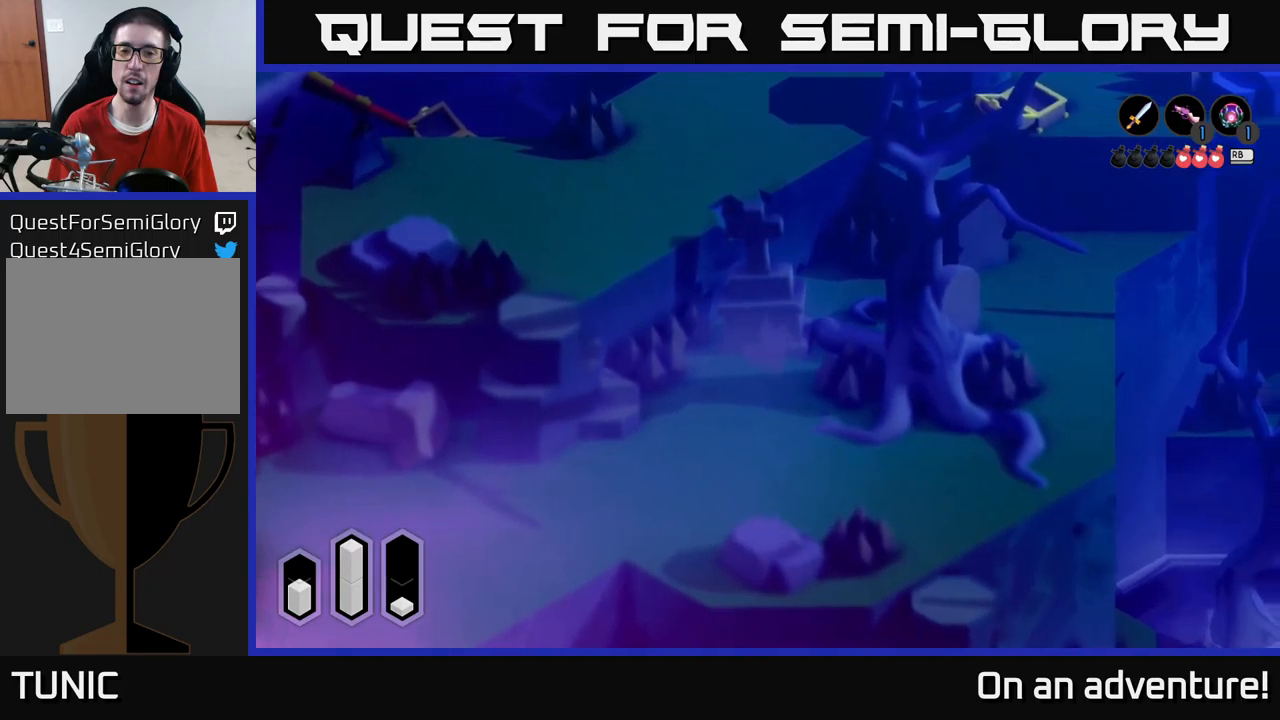
{"buttons": [], "left_stick": "right", "right_stick": "center", "events": []}
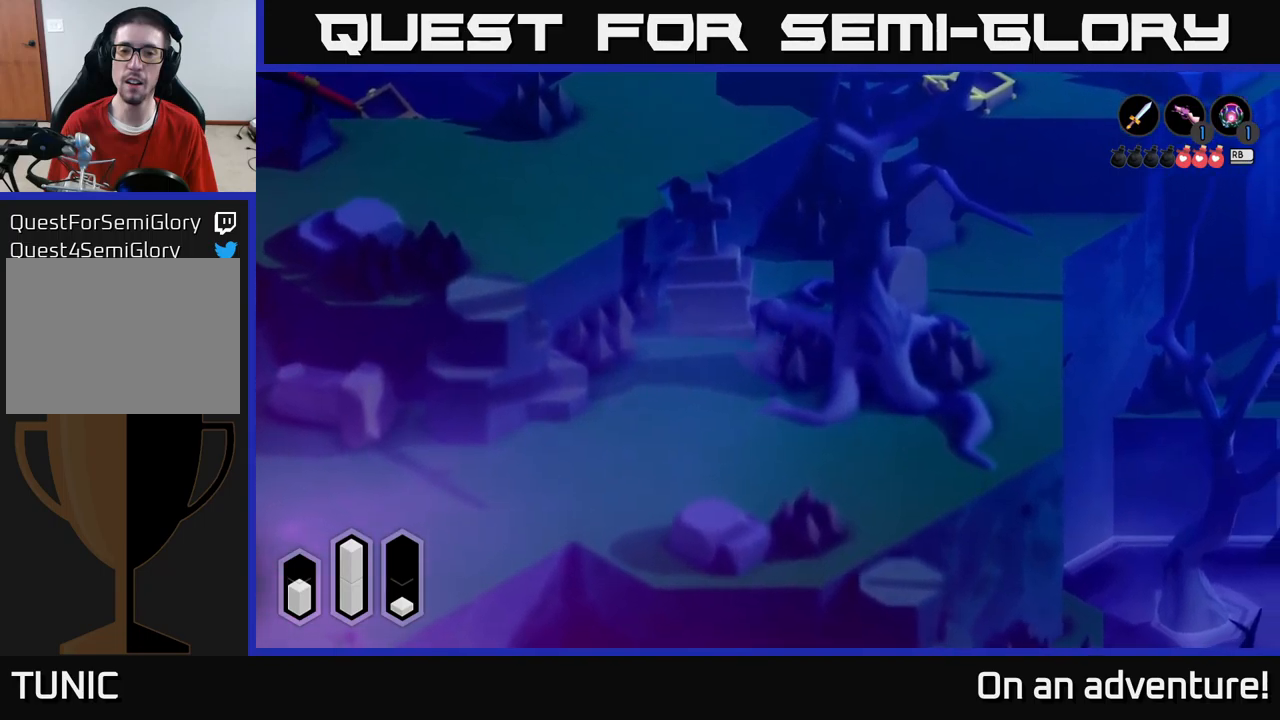
{"buttons": [], "left_stick": "right", "right_stick": "center", "events": []}
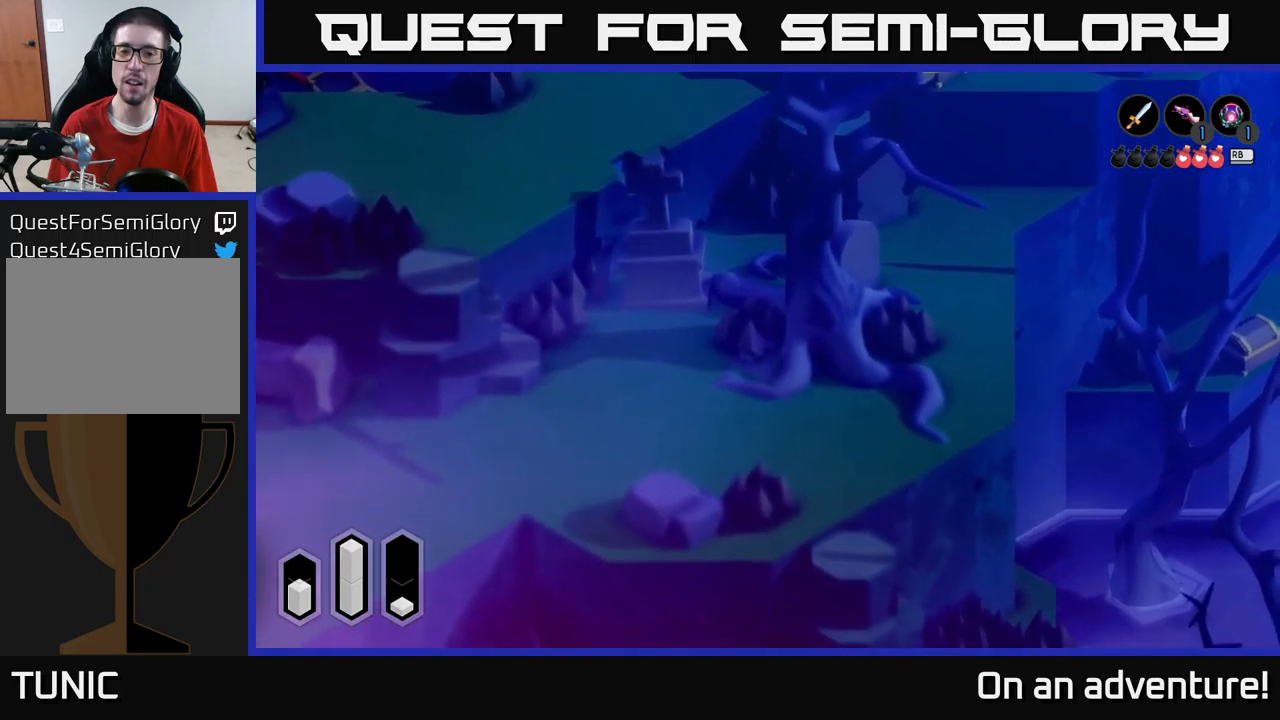
{"buttons": [], "left_stick": "right", "right_stick": "center", "events": []}
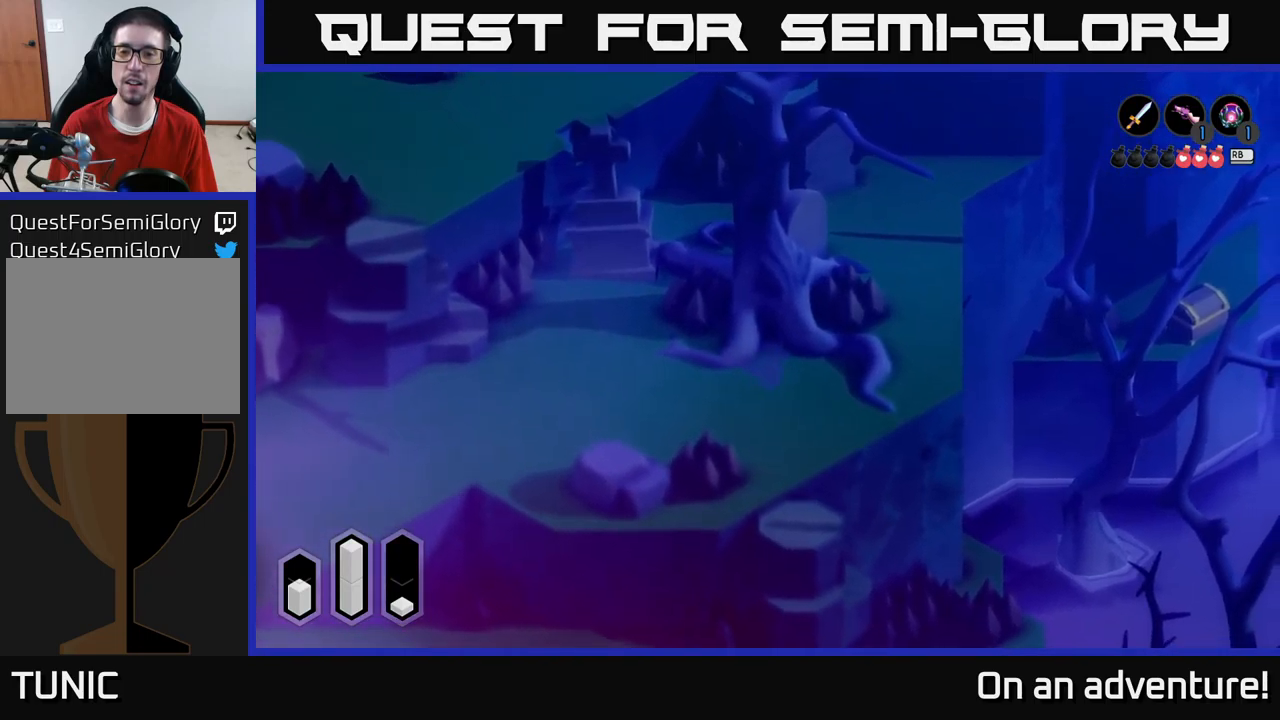
{"buttons": [], "left_stick": "right", "right_stick": "center", "events": []}
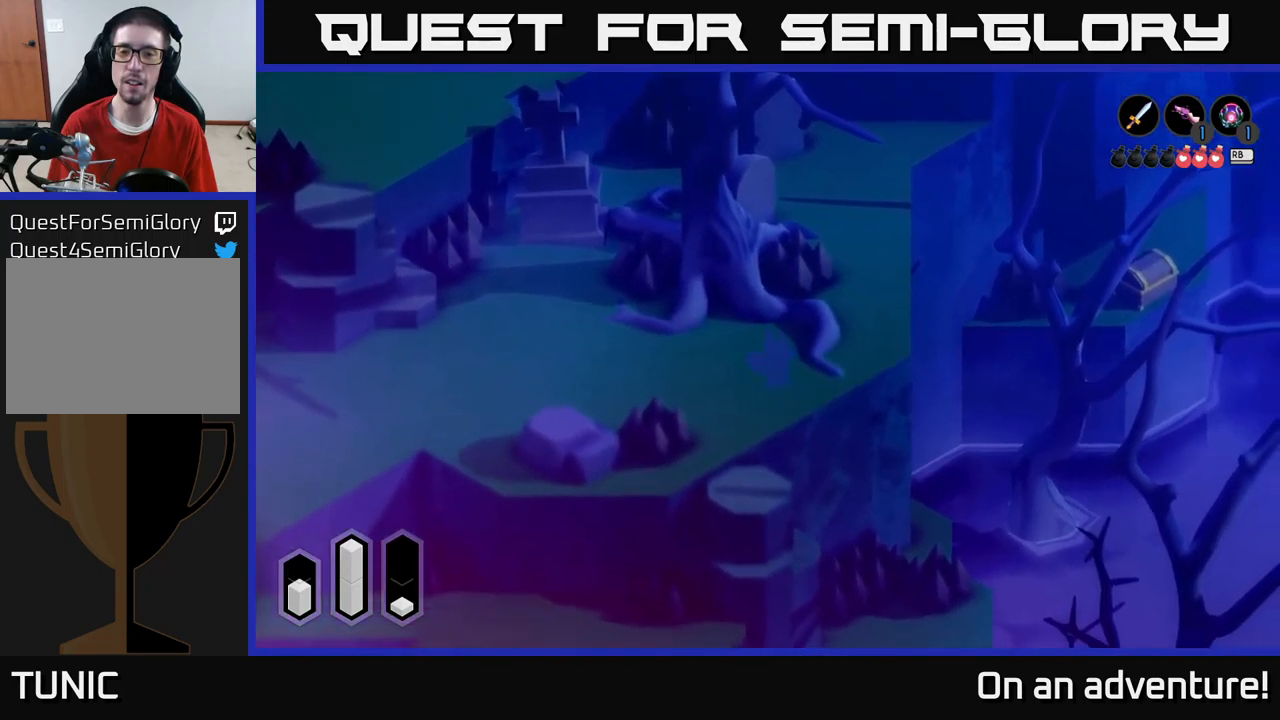
{"buttons": ["A"], "left_stick": "down-right", "right_stick": "center", "events": [[17, "left_stick", "down-right"], [333, "A", "down"]]}
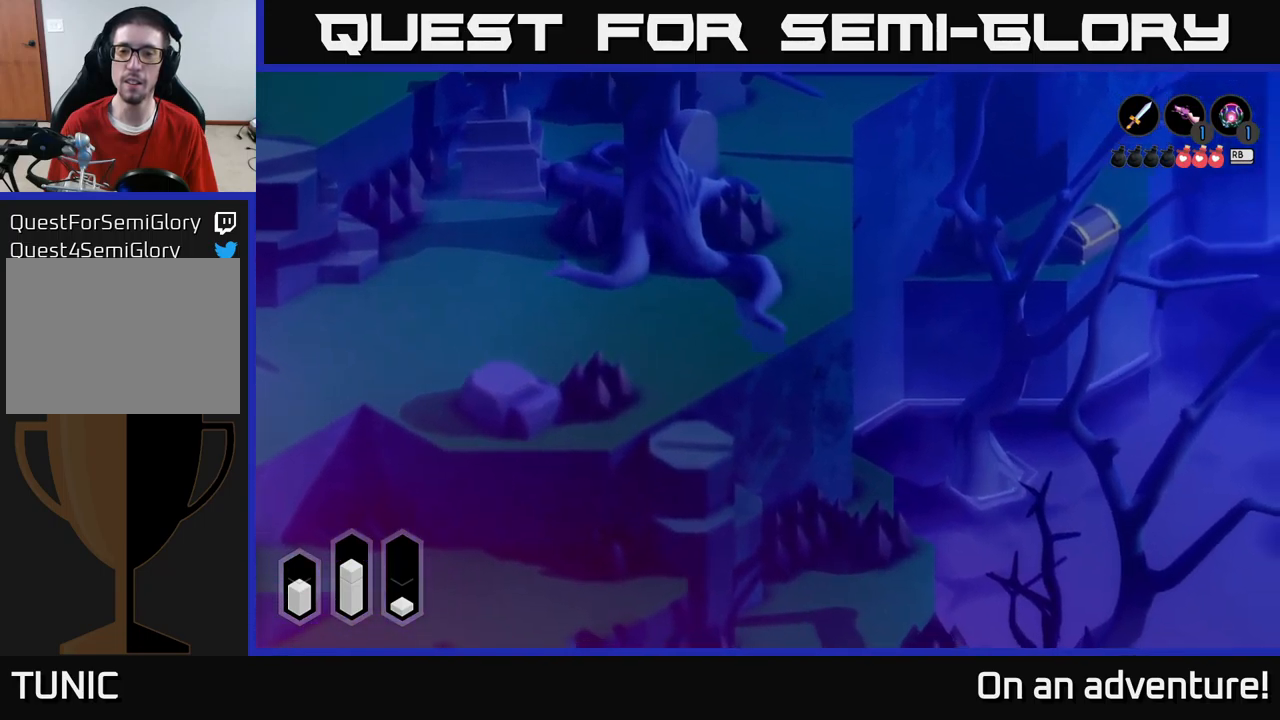
{"buttons": ["A"], "left_stick": "down-right", "right_stick": "center", "events": [[117, "left_stick", "center"], [267, "left_stick", "down-right"]]}
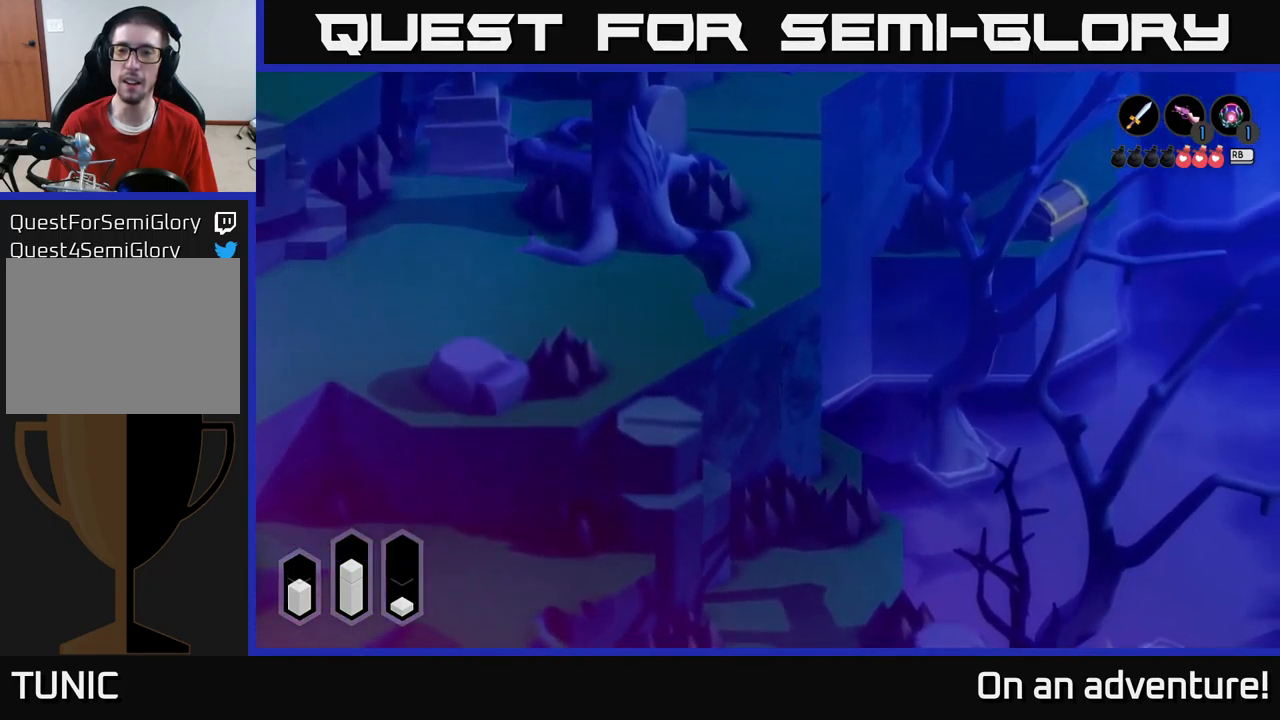
{"buttons": ["A"], "left_stick": "down-right", "right_stick": "center", "events": []}
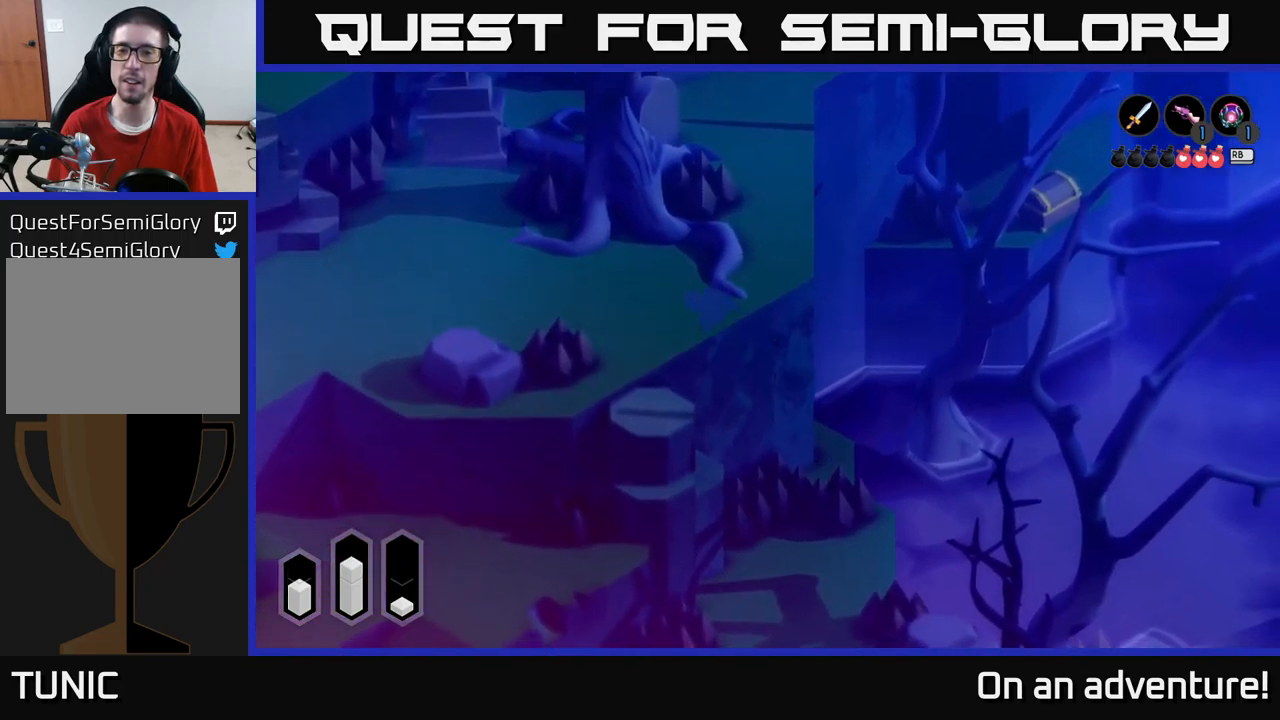
{"buttons": [], "left_stick": "down-left", "right_stick": "center", "events": [[100, "A", "up"], [250, "left_stick", "down"], [383, "left_stick", "down-left"]]}
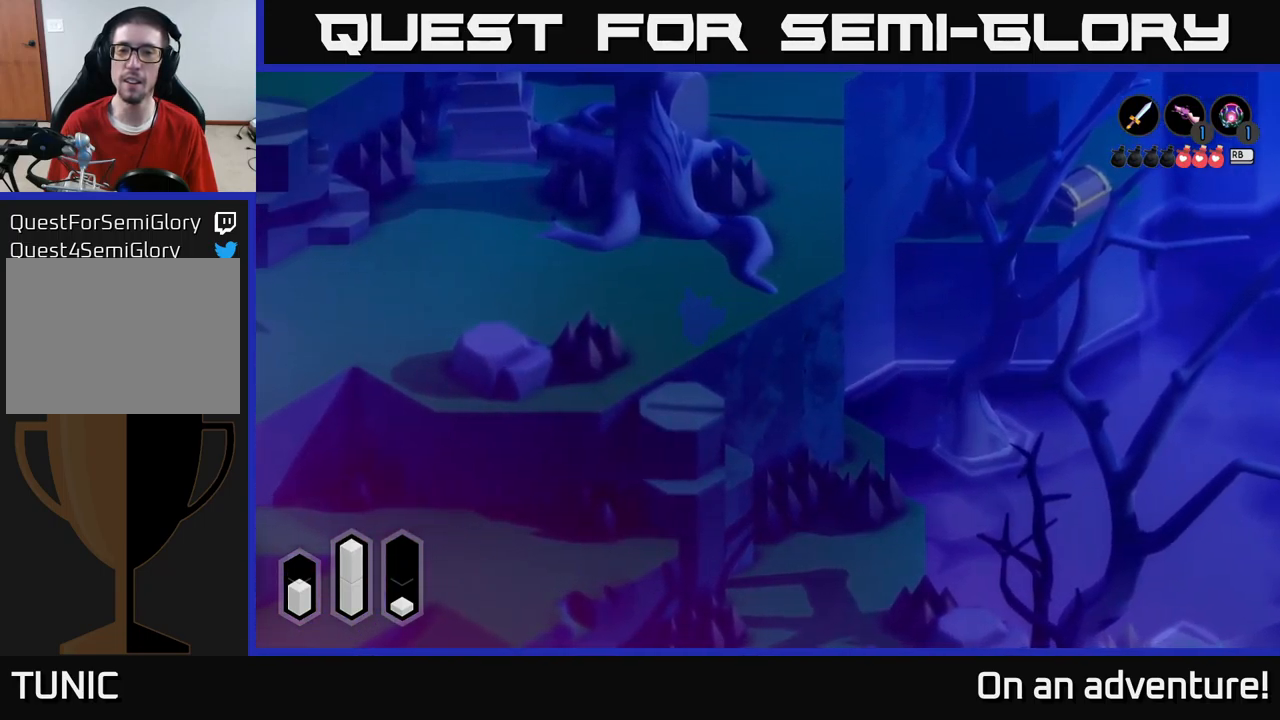
{"buttons": [], "left_stick": "down", "right_stick": "center", "events": [[450, "left_stick", "down"]]}
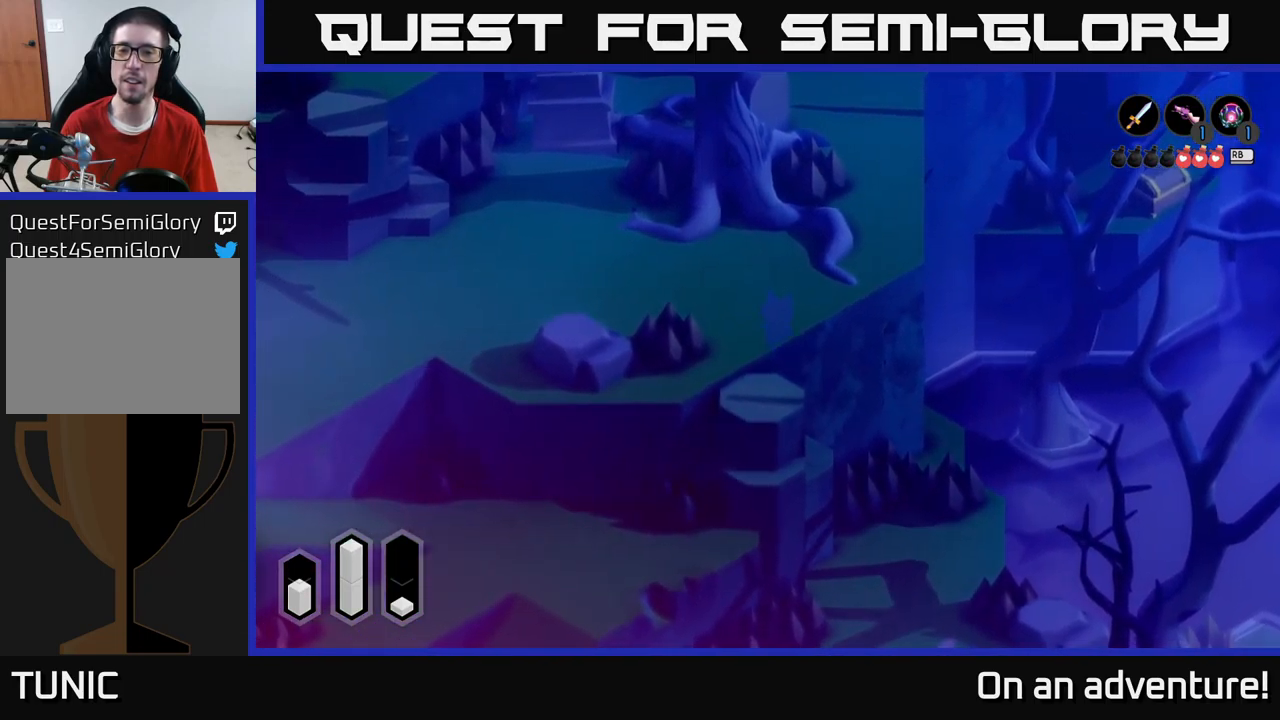
{"buttons": [], "left_stick": "down-right", "right_stick": "center", "events": [[50, "left_stick", "down-right"]]}
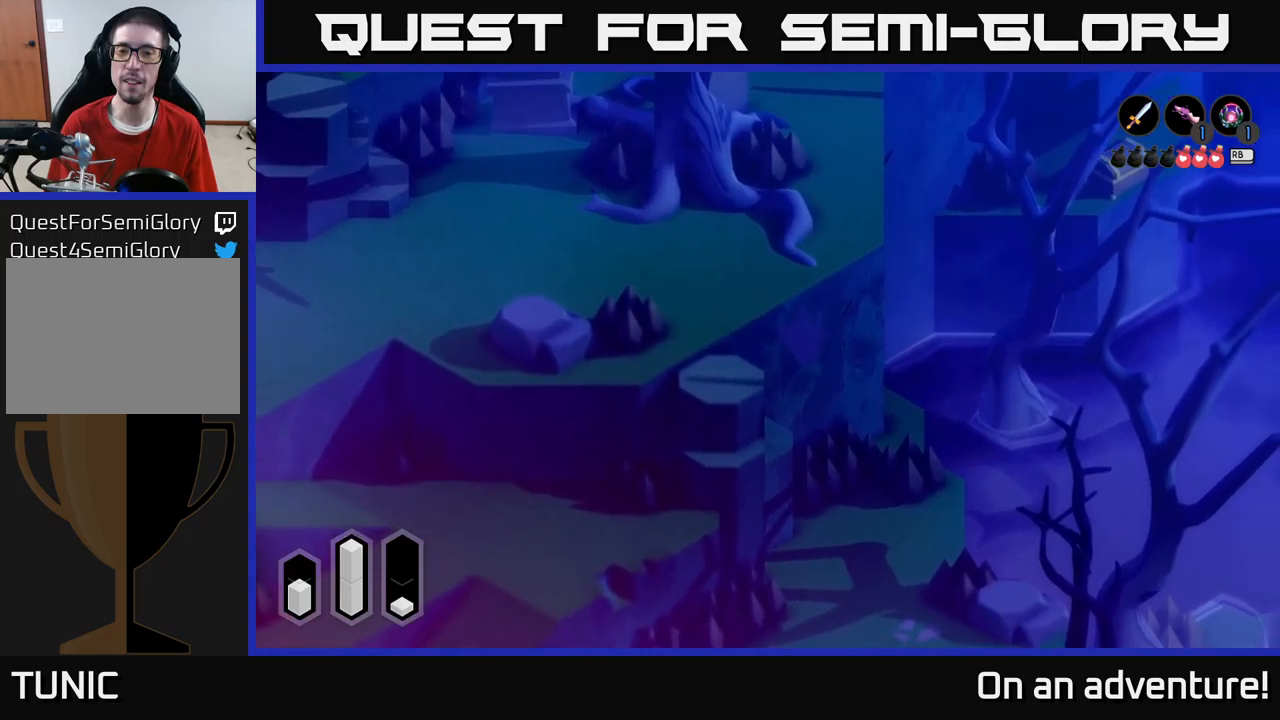
{"buttons": [], "left_stick": "down-right", "right_stick": "up-right", "events": [[450, "right_stick", "up-right"]]}
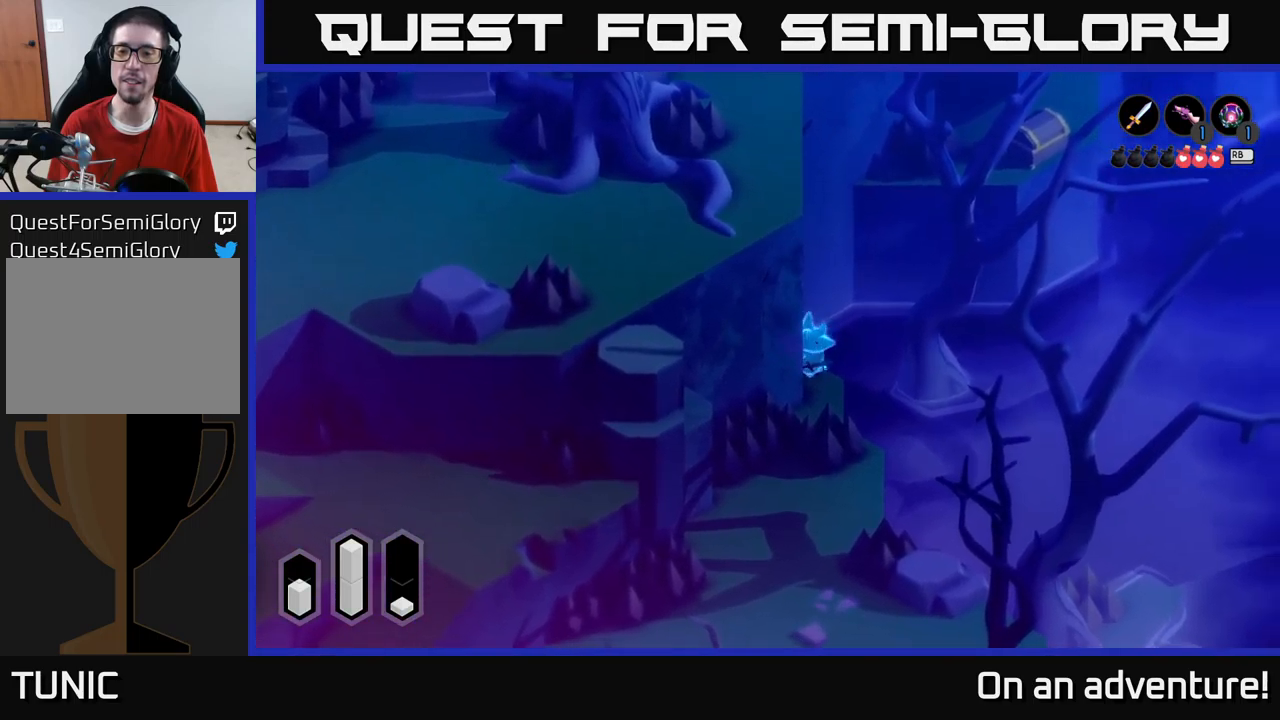
{"buttons": ["L2"], "left_stick": "center", "right_stick": "up-right", "events": [[100, "left_stick", "right"], [250, "L2", "down"], [350, "left_stick", "center"]]}
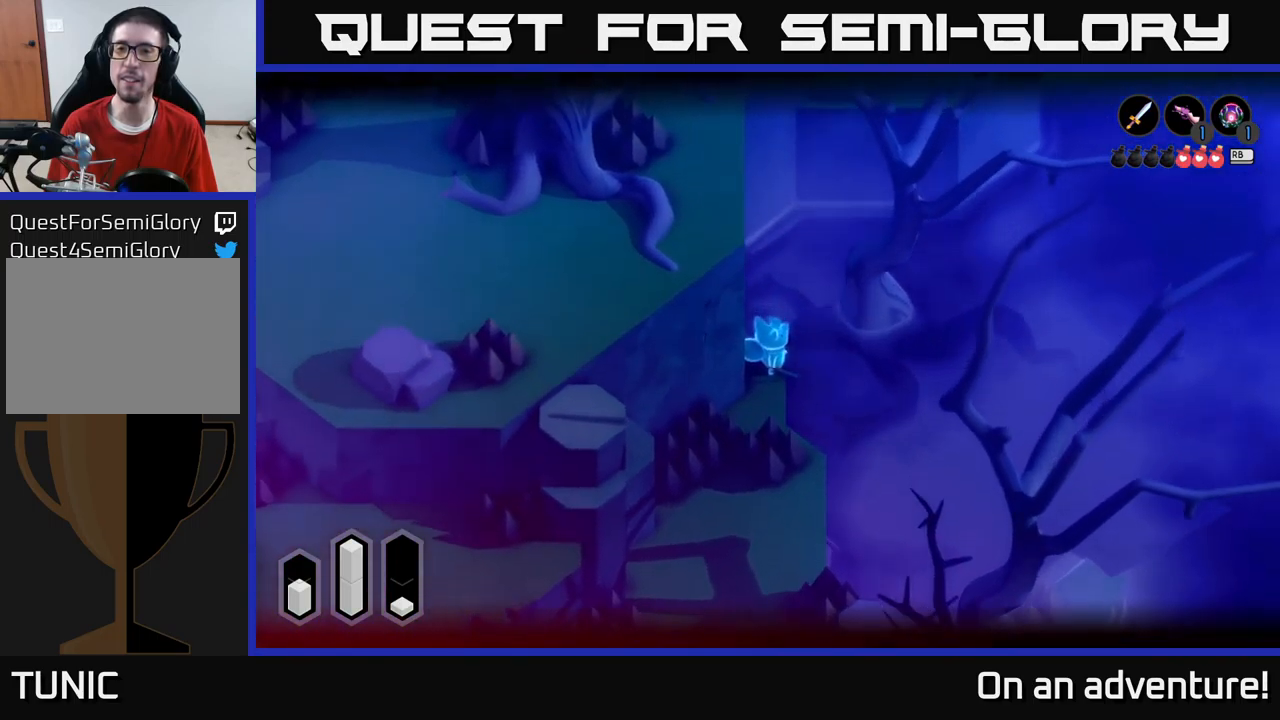
{"buttons": [], "left_stick": "down-right", "right_stick": "up-right", "events": [[350, "L2", "up"], [467, "left_stick", "down-right"]]}